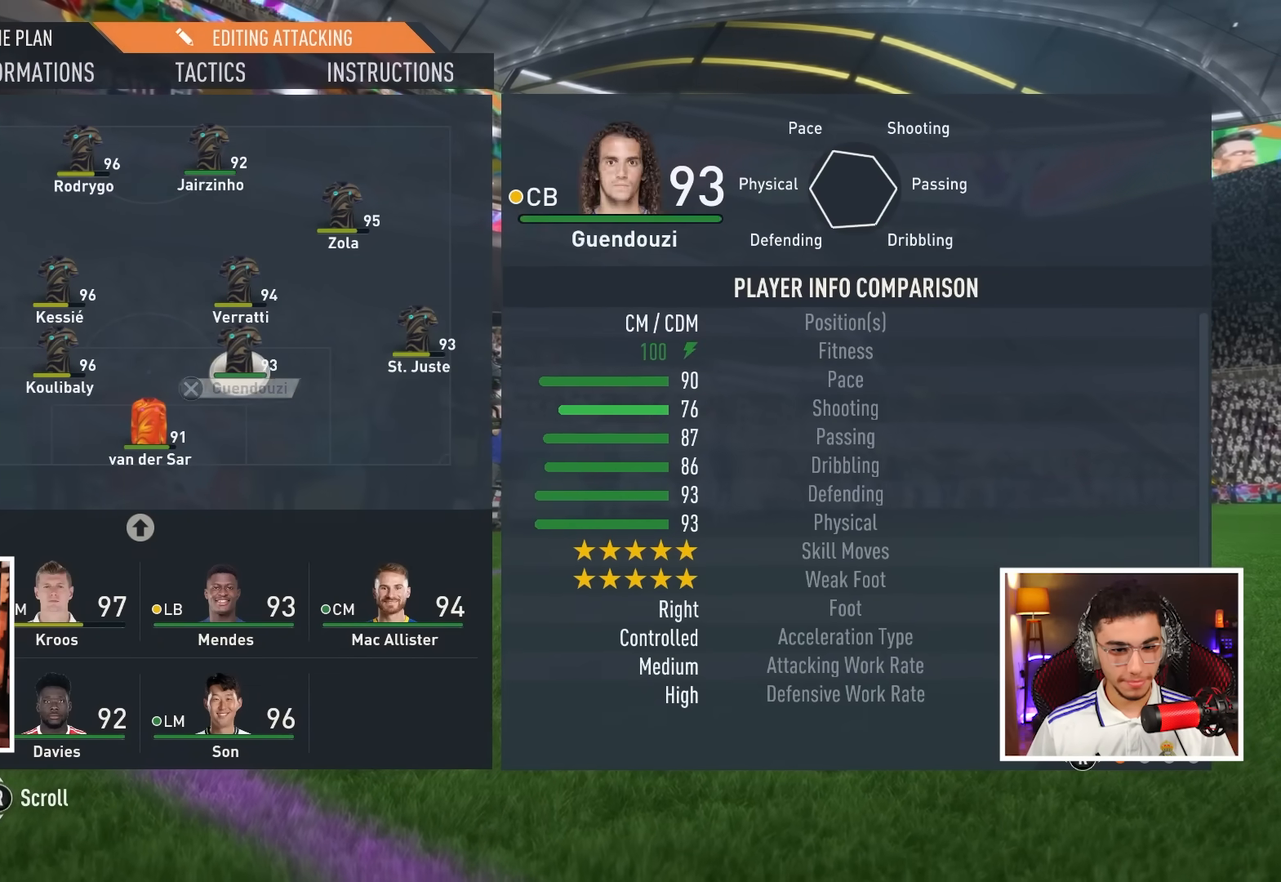
Gameplay with a controller (PlayStation layout); each line is a JSON object with the inputs held at the frame after it. "events" lists button and stick changes between this image and that frame as [ms after this image, input, new state], when the widget could be followed in between. Not read: R1 R2 SELECT START TOUCHPAD TRIANGLE.
{"buttons": ["CROSS"], "left_stick": "center", "right_stick": "center", "events": [[50, "DPAD_RIGHT", "down"], [183, "DPAD_RIGHT", "up"], [450, "CROSS", "down"]]}
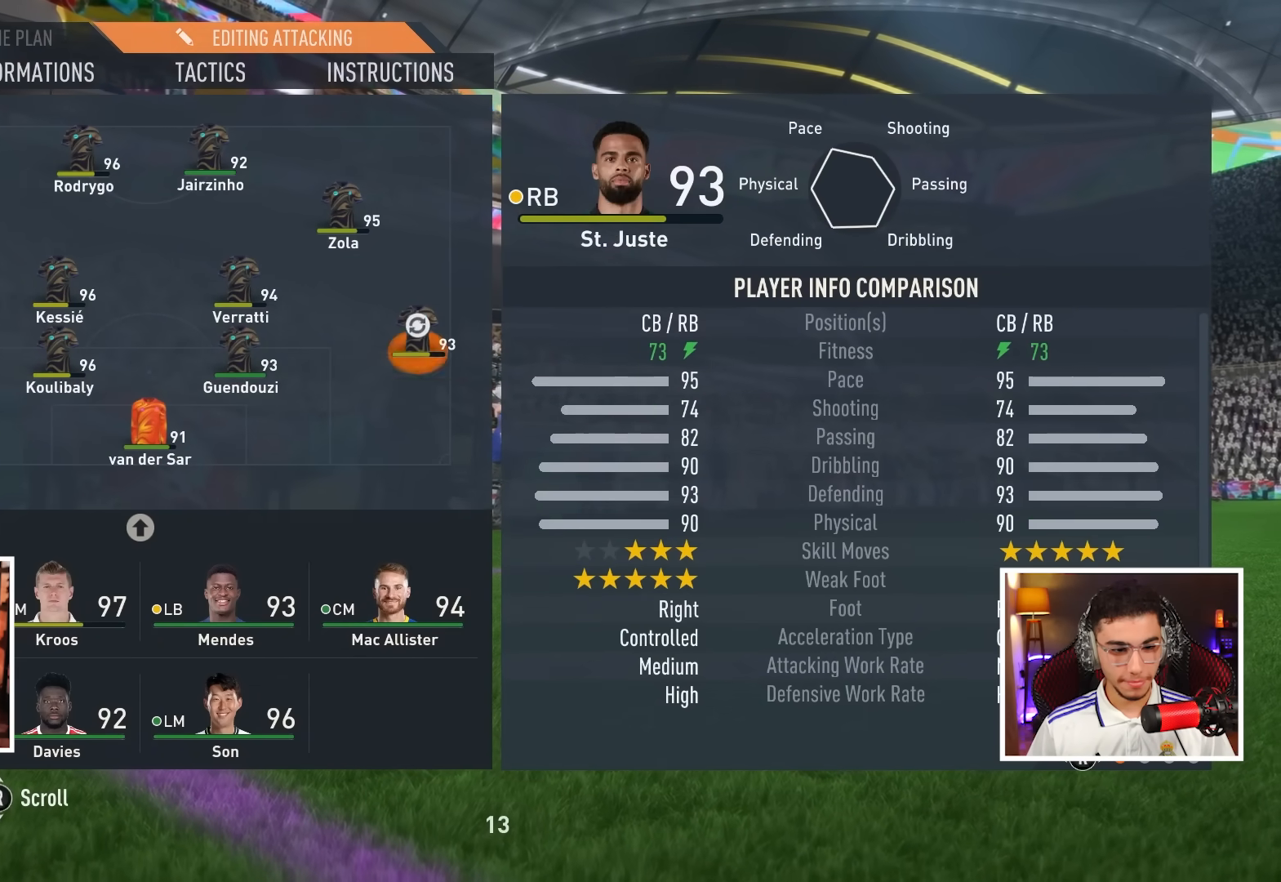
{"buttons": [], "left_stick": "center", "right_stick": "center", "events": [[67, "CROSS", "up"], [167, "DPAD_DOWN", "down"], [267, "DPAD_DOWN", "up"], [350, "DPAD_DOWN", "down"], [450, "DPAD_DOWN", "up"]]}
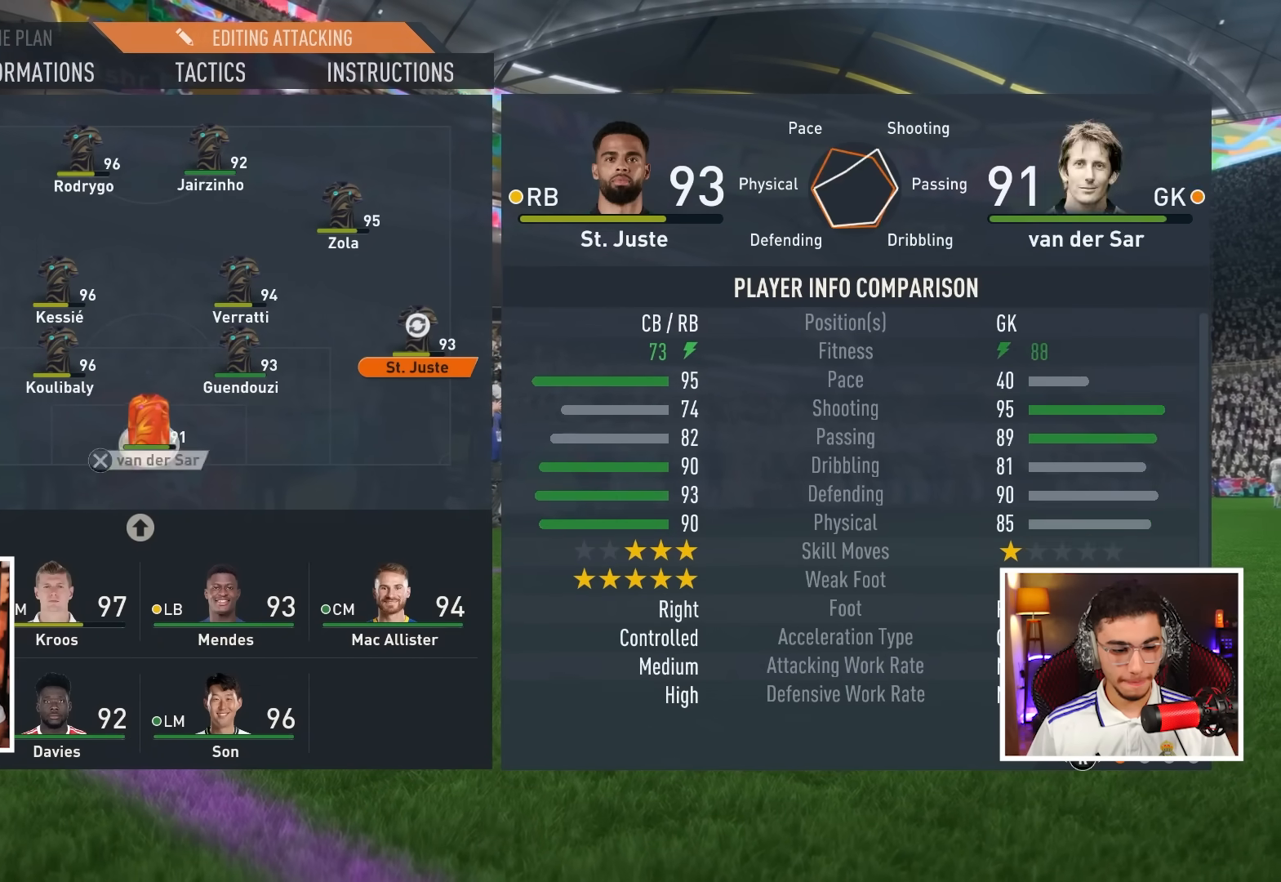
{"buttons": [], "left_stick": "center", "right_stick": "center", "events": [[33, "DPAD_DOWN", "down"], [133, "DPAD_DOWN", "up"], [383, "DPAD_RIGHT", "down"], [467, "DPAD_RIGHT", "up"]]}
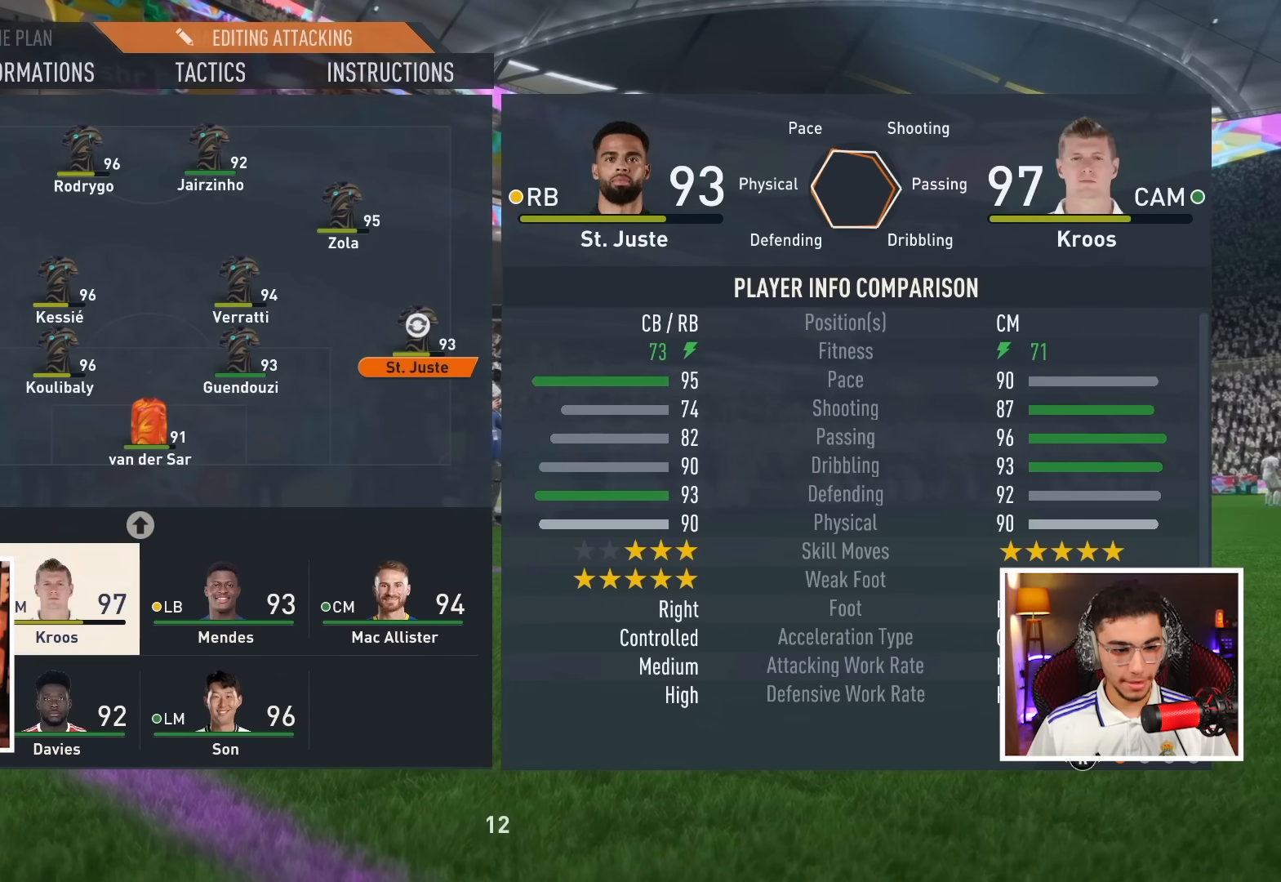
{"buttons": ["DPAD_RIGHT"], "left_stick": "center", "right_stick": "center", "events": [[100, "DPAD_DOWN", "down"], [183, "DPAD_DOWN", "up"], [500, "DPAD_RIGHT", "down"]]}
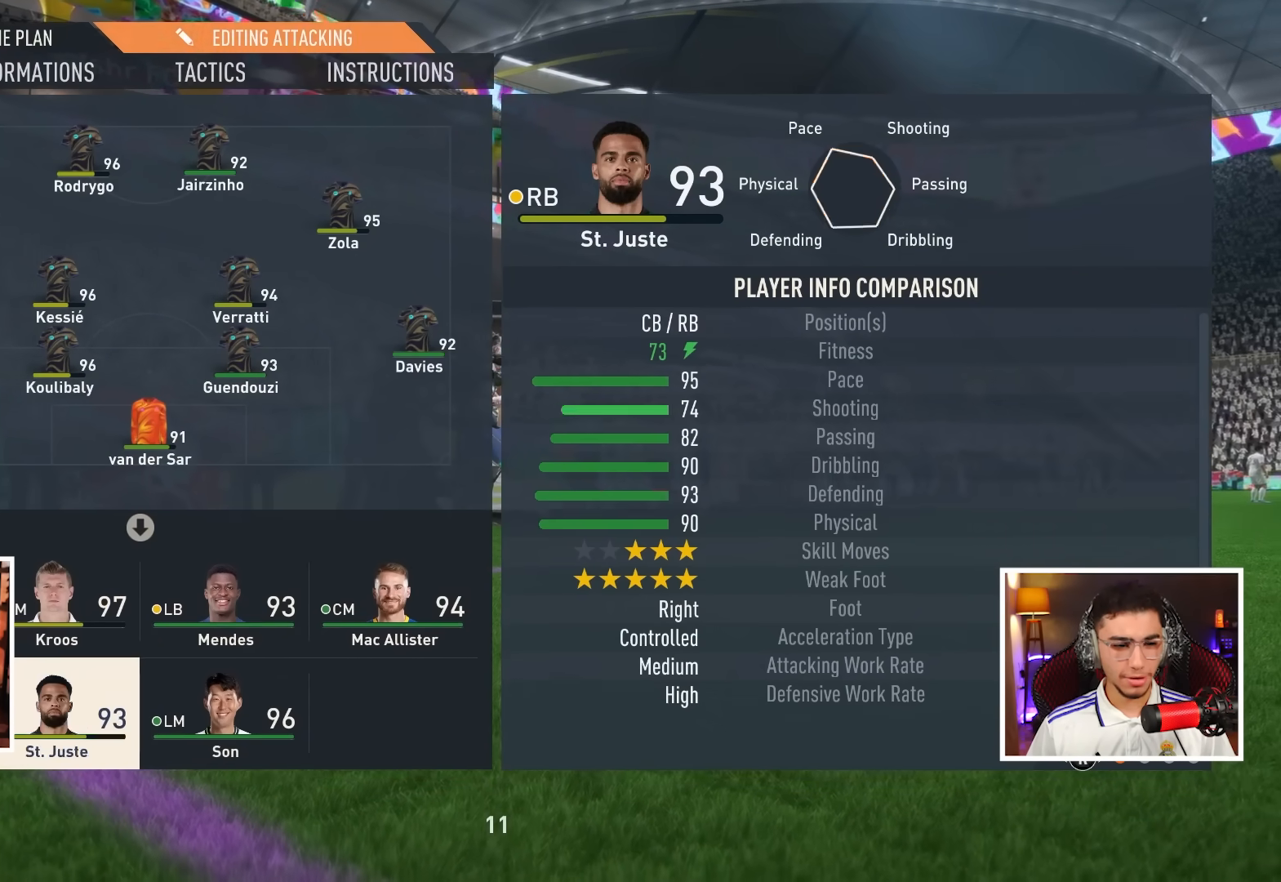
{"buttons": [], "left_stick": "center", "right_stick": "center", "events": [[67, "DPAD_RIGHT", "up"]]}
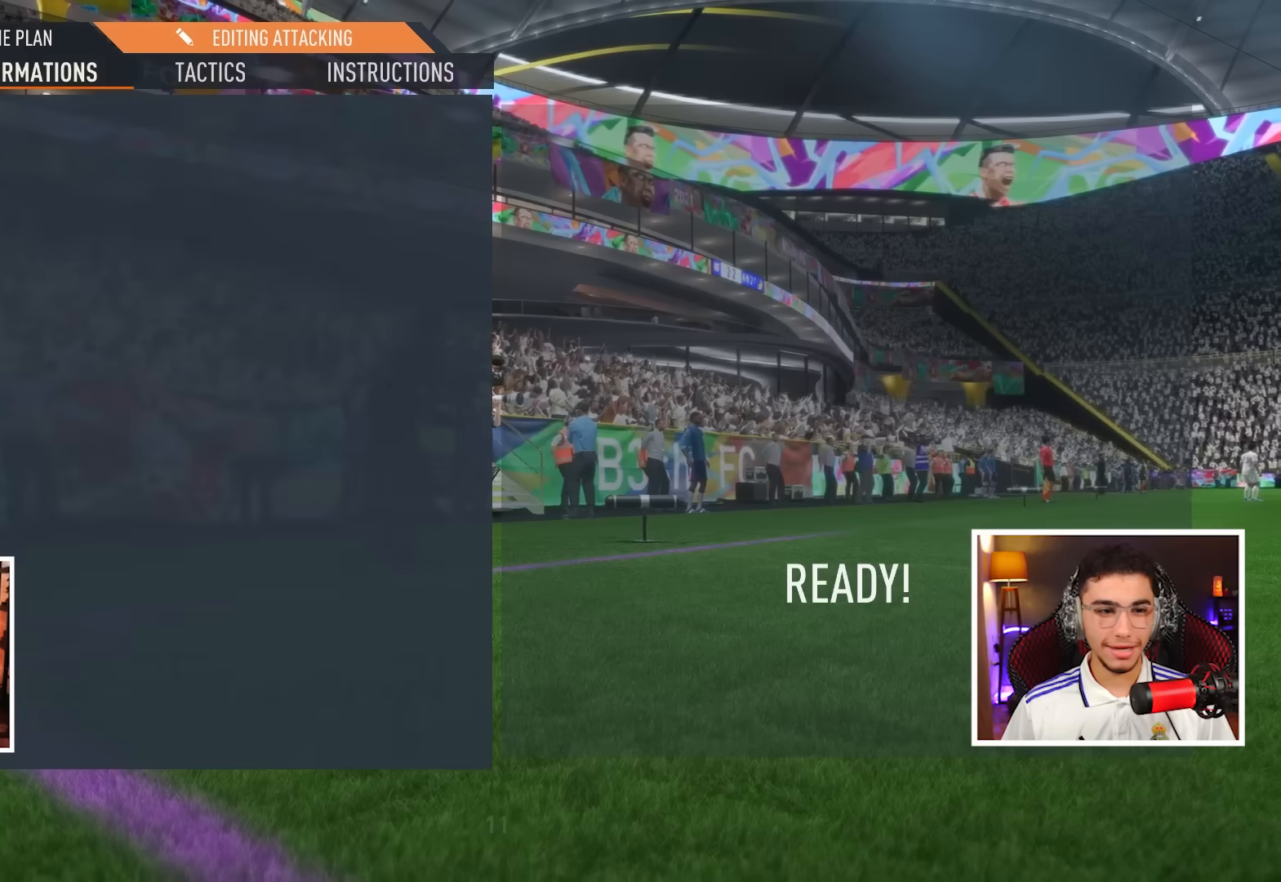
{"buttons": ["DPAD_LEFT"], "left_stick": "center", "right_stick": "center", "events": [[333, "DPAD_LEFT", "down"], [400, "DPAD_LEFT", "up"], [483, "DPAD_LEFT", "down"]]}